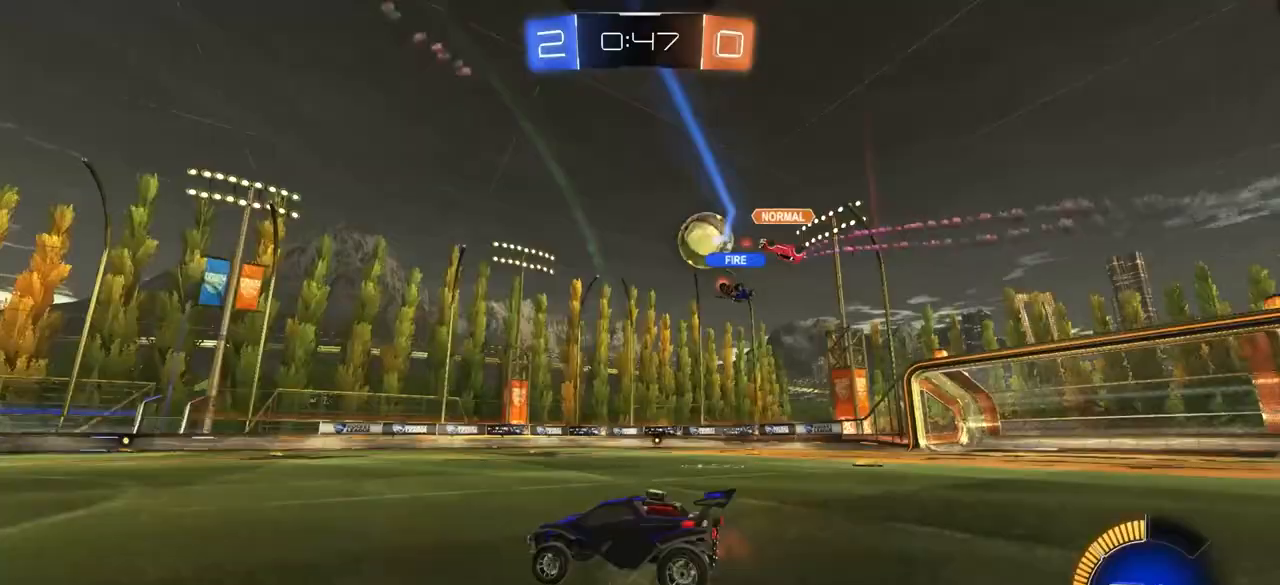
Gameplay with a controller (PlayStation layout); each line is a JSON object with the inputs held at the frame after it. "events" lists button and stick changes between this image and that frame as [ms after this image, input, new state], when the widget could be followed in between.
{"buttons": ["CIRCLE"], "left_stick": "down-left", "right_stick": "center", "events": [[183, "left_stick", "center"], [200, "CIRCLE", "down"], [283, "left_stick", "down-right"], [417, "left_stick", "down-left"]]}
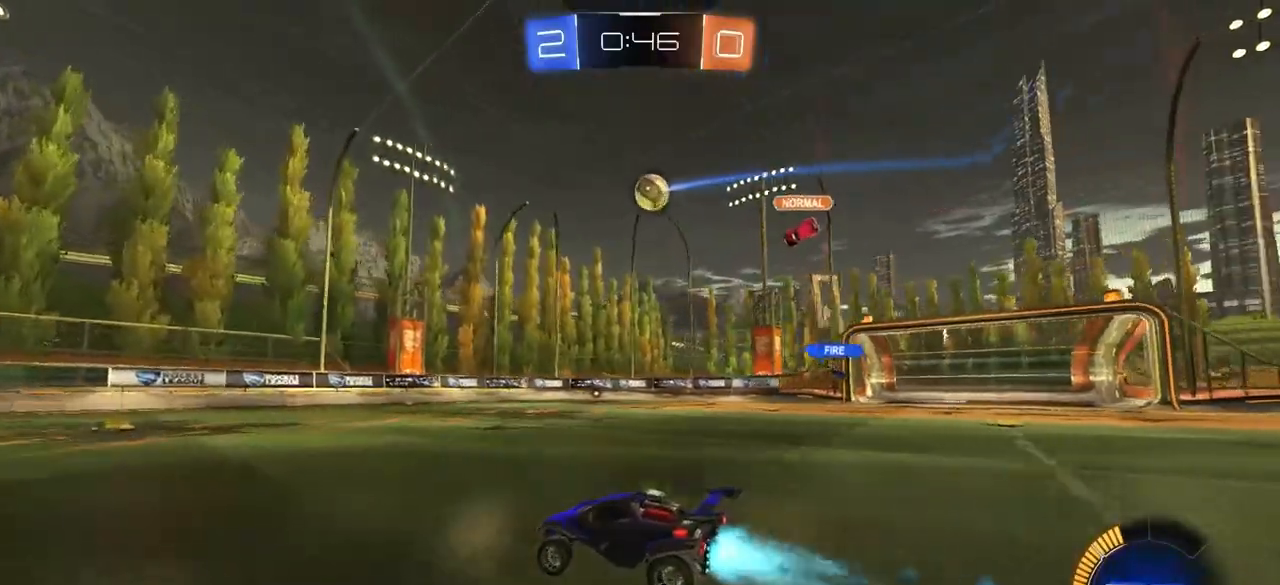
{"buttons": [], "left_stick": "center", "right_stick": "center", "events": [[67, "left_stick", "center"], [250, "left_stick", "right"], [350, "CIRCLE", "up"], [450, "left_stick", "center"]]}
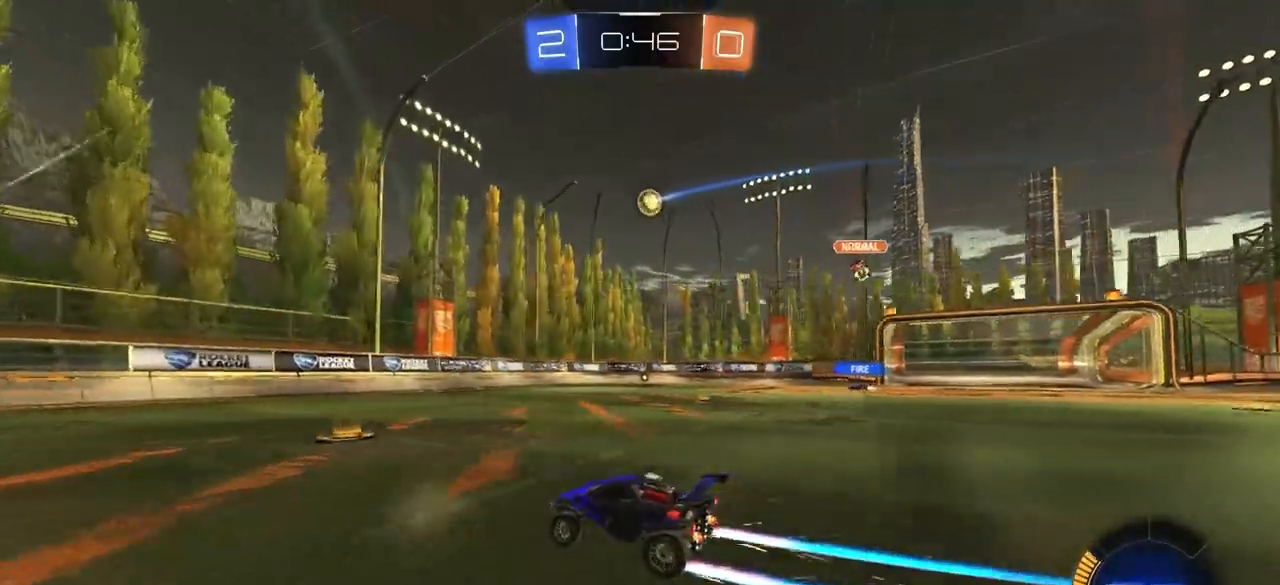
{"buttons": [], "left_stick": "right", "right_stick": "center", "events": [[183, "left_stick", "left"], [317, "left_stick", "right"]]}
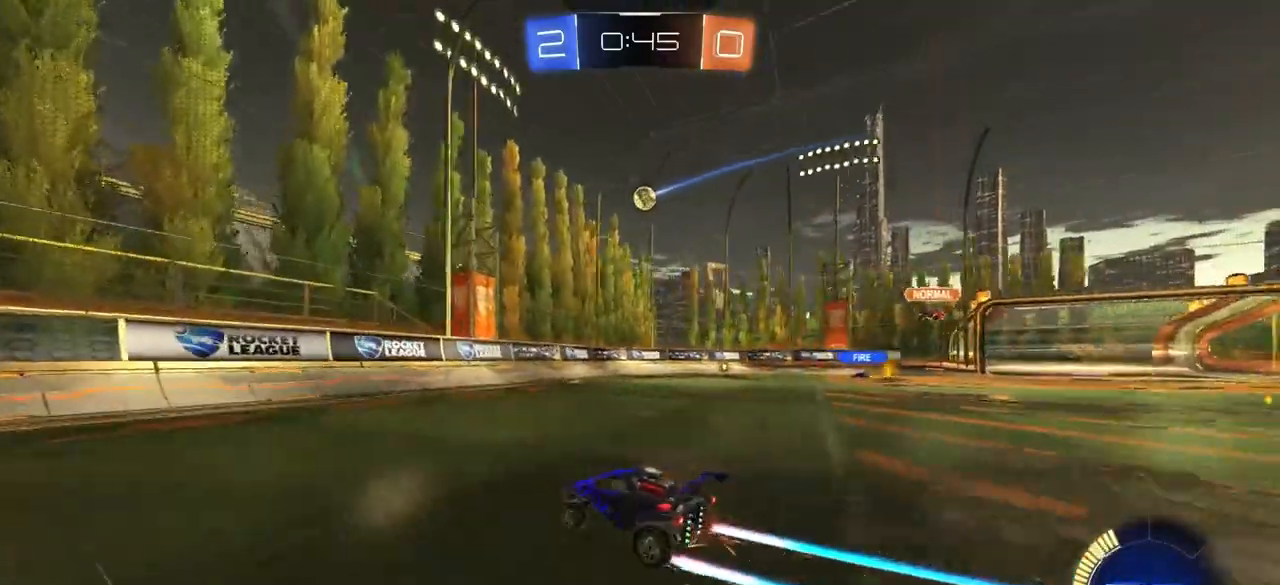
{"buttons": ["CIRCLE"], "left_stick": "right", "right_stick": "center", "events": [[333, "CIRCLE", "down"]]}
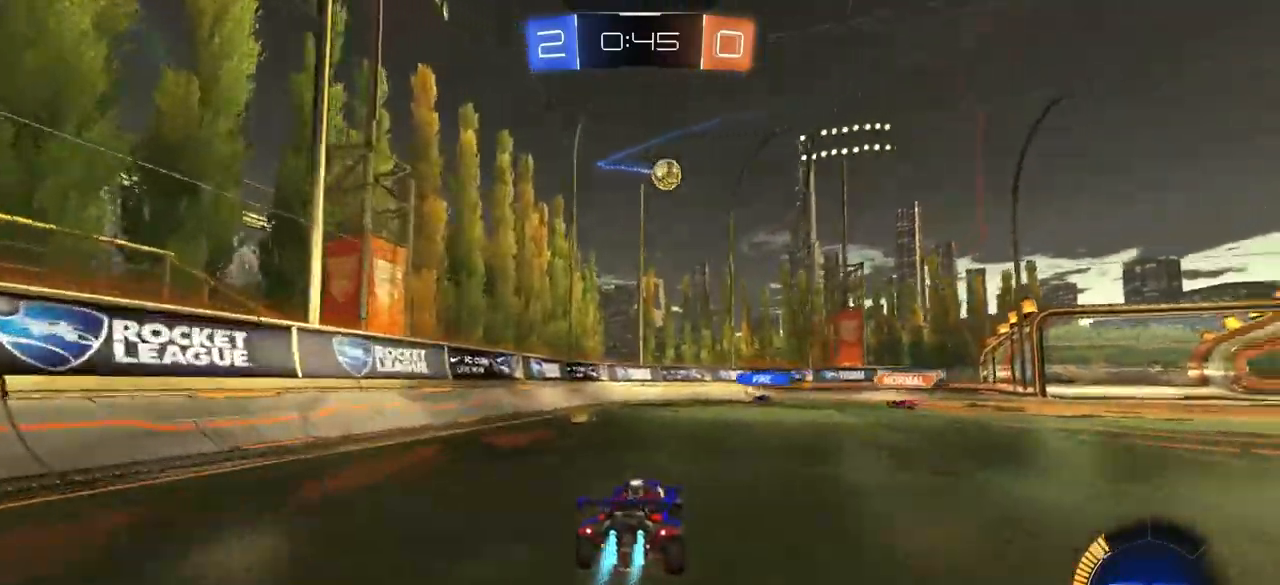
{"buttons": [], "left_stick": "center", "right_stick": "center", "events": [[100, "CIRCLE", "up"], [300, "CROSS", "down"], [300, "left_stick", "down"], [400, "CIRCLE", "down"], [450, "left_stick", "center"], [467, "CIRCLE", "up"], [467, "CROSS", "up"]]}
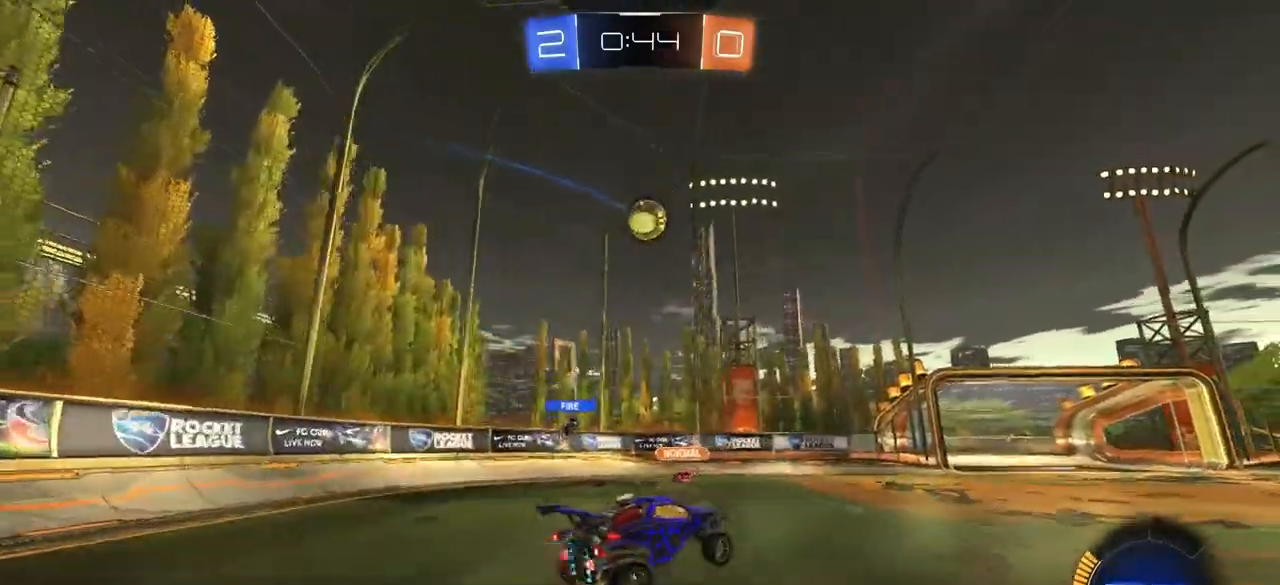
{"buttons": ["CIRCLE"], "left_stick": "up-left", "right_stick": "center", "events": [[17, "CIRCLE", "down"], [33, "CROSS", "down"], [50, "left_stick", "left"], [150, "CIRCLE", "up"], [150, "CROSS", "up"], [233, "left_stick", "up"], [283, "CIRCLE", "down"], [367, "TRIANGLE", "down"], [417, "left_stick", "up-left"], [483, "TRIANGLE", "up"]]}
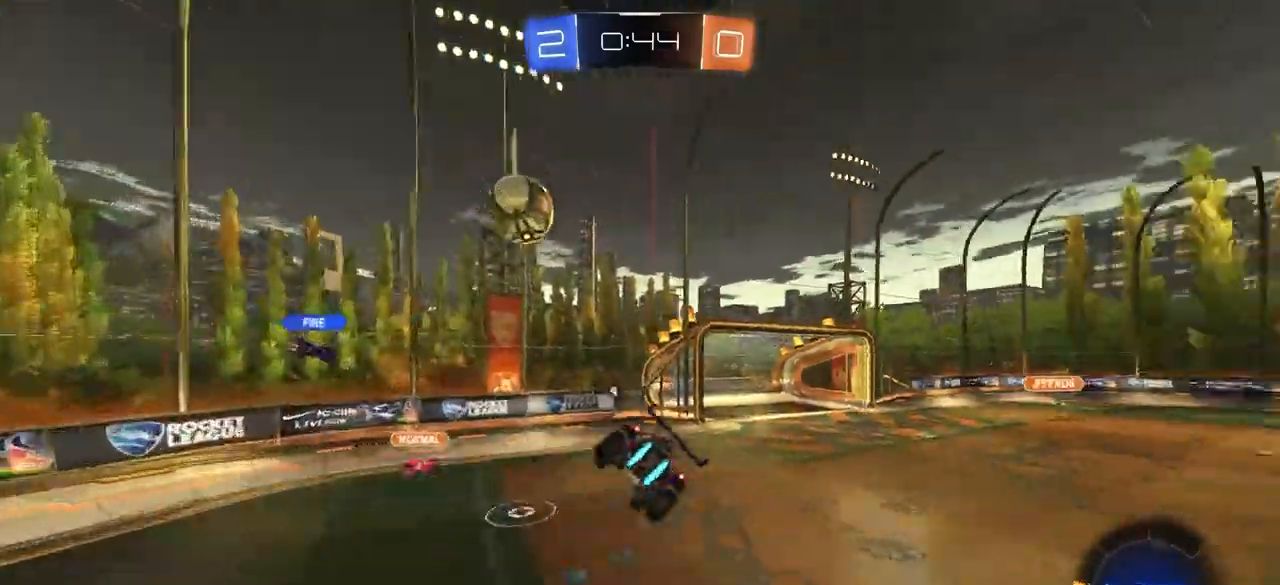
{"buttons": [], "left_stick": "center", "right_stick": "center", "events": [[17, "CIRCLE", "up"], [250, "left_stick", "center"]]}
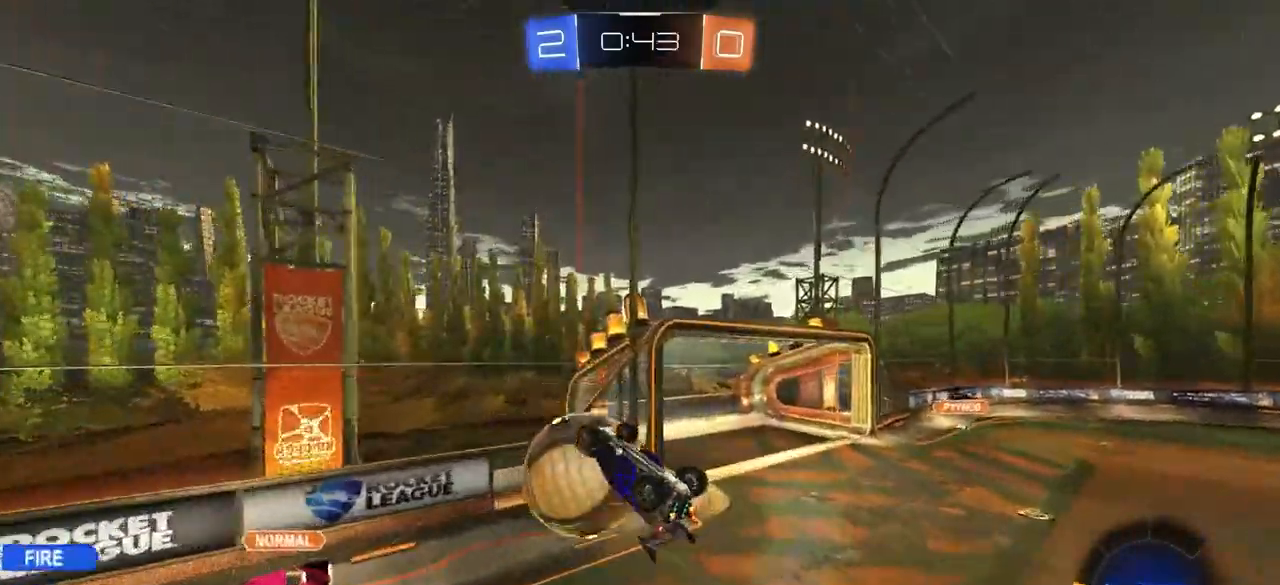
{"buttons": [], "left_stick": "down-left", "right_stick": "center", "events": [[17, "left_stick", "down"], [67, "TRIANGLE", "down"], [200, "TRIANGLE", "up"], [333, "left_stick", "down-left"]]}
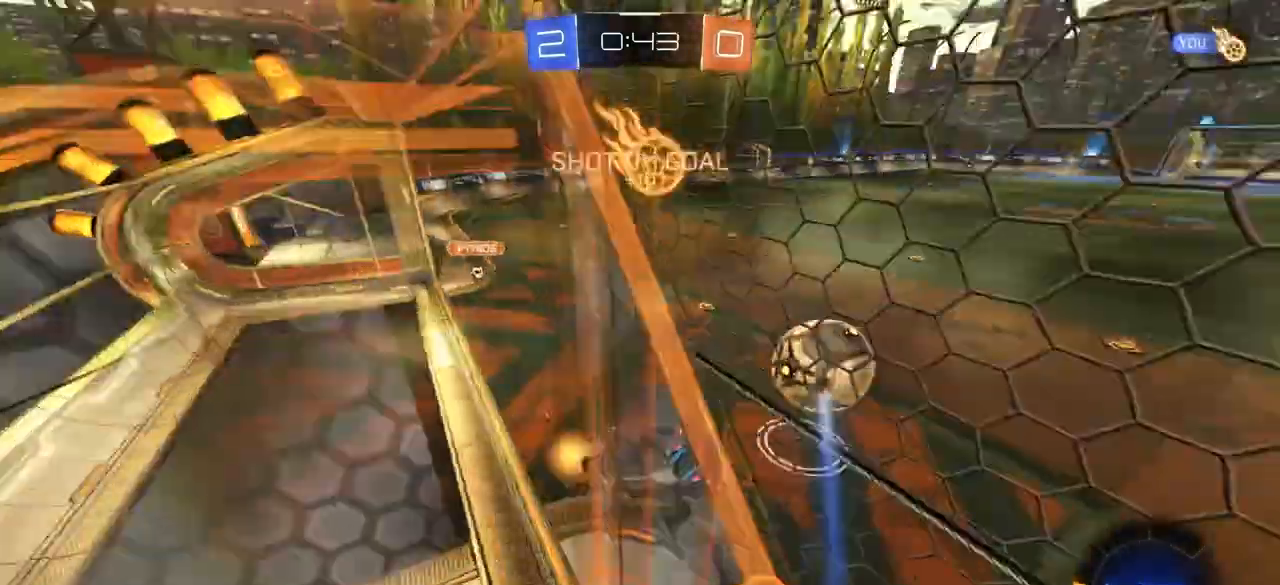
{"buttons": [], "left_stick": "up-right", "right_stick": "center", "events": [[67, "CROSS", "down"], [67, "left_stick", "down"], [267, "CROSS", "up"], [433, "left_stick", "up-right"]]}
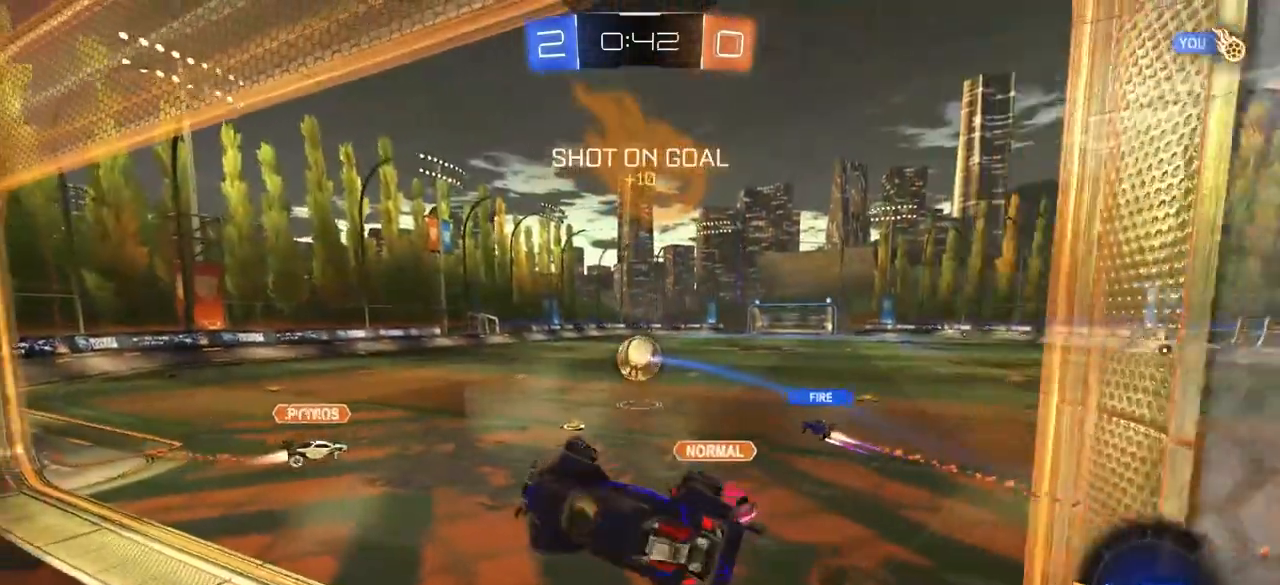
{"buttons": [], "left_stick": "down-right", "right_stick": "center", "events": [[83, "left_stick", "left"], [367, "left_stick", "down"], [467, "left_stick", "down-right"]]}
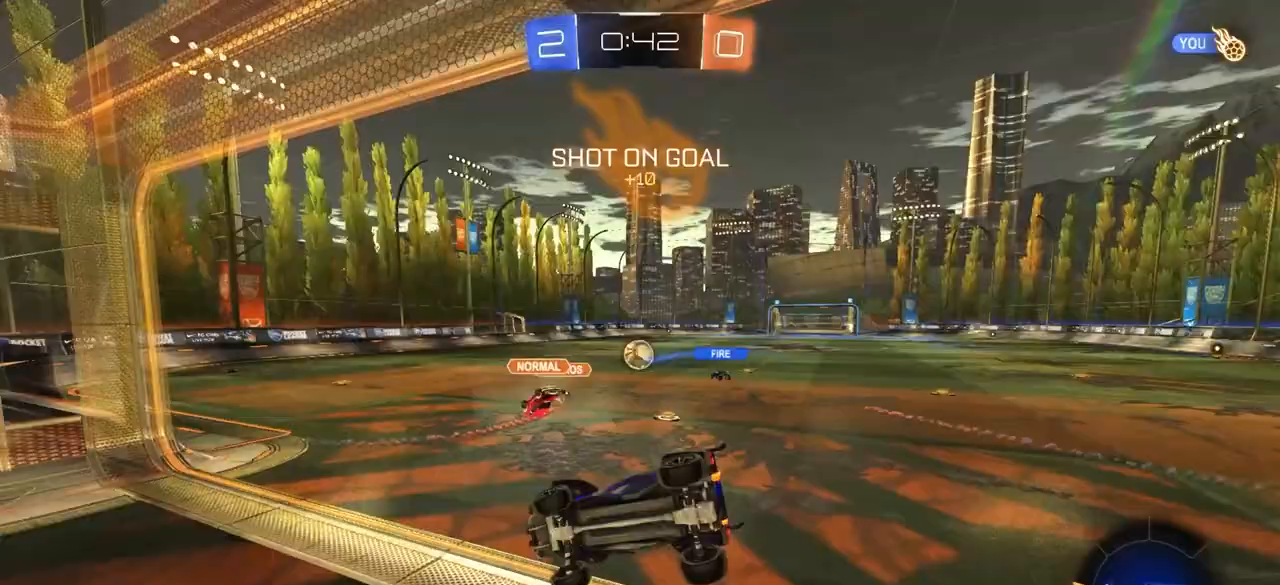
{"buttons": ["CIRCLE"], "left_stick": "right", "right_stick": "center", "events": [[283, "left_stick", "center"], [400, "left_stick", "right"], [467, "CIRCLE", "down"]]}
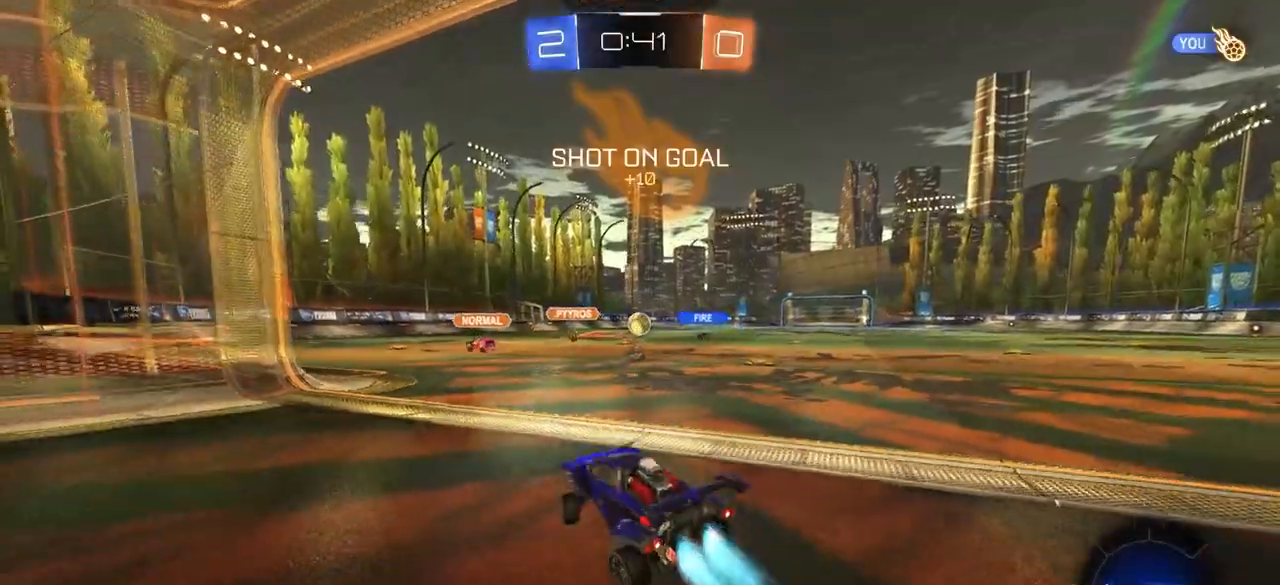
{"buttons": ["CIRCLE"], "left_stick": "right", "right_stick": "center", "events": []}
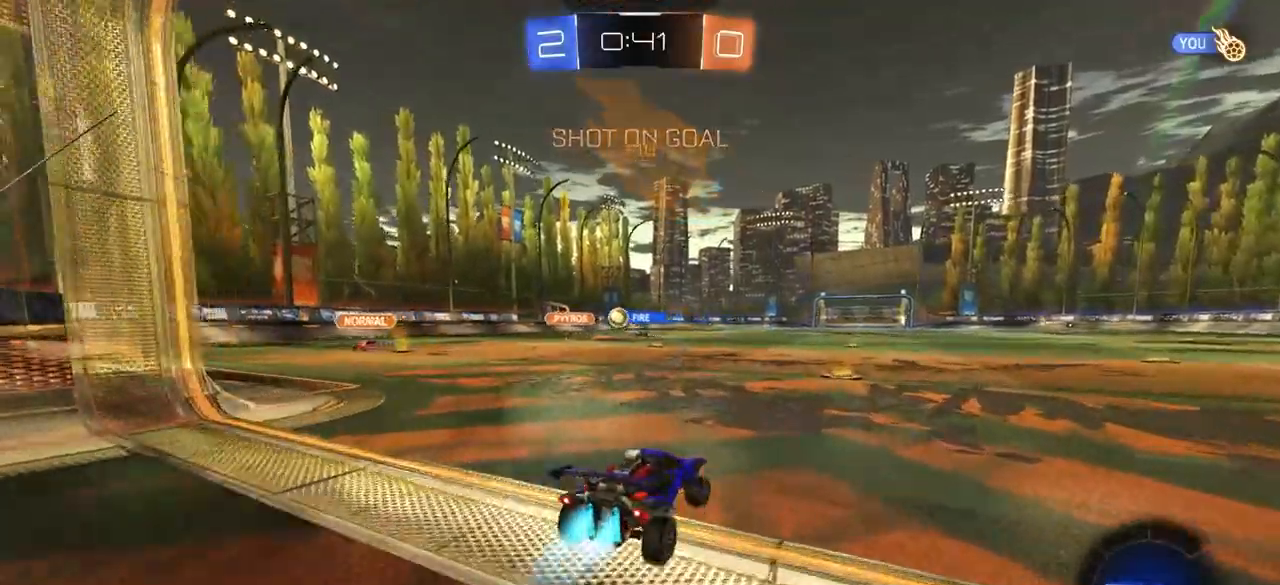
{"buttons": [], "left_stick": "down", "right_stick": "center", "events": [[50, "left_stick", "up-right"], [67, "CROSS", "down"], [117, "CROSS", "up"], [183, "CROSS", "down"], [183, "L3", "down"], [250, "left_stick", "down"], [317, "CROSS", "up"], [367, "CIRCLE", "up"], [383, "L3", "up"]]}
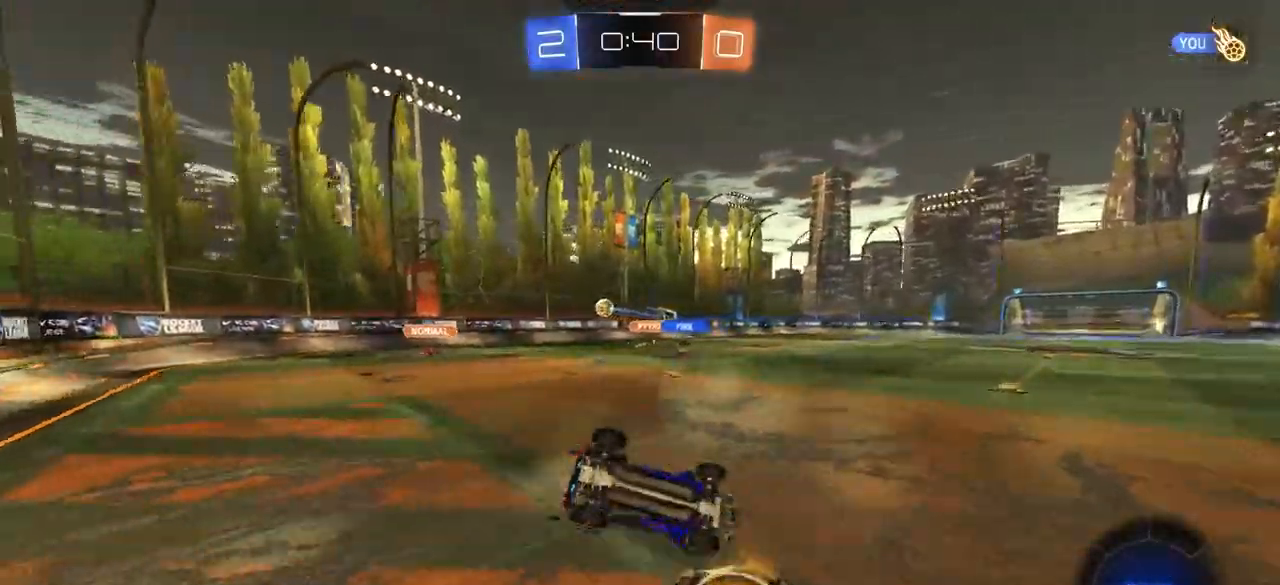
{"buttons": ["CIRCLE"], "left_stick": "up-left", "right_stick": "center", "events": [[167, "left_stick", "down-left"], [283, "CIRCLE", "down"], [467, "left_stick", "up-left"]]}
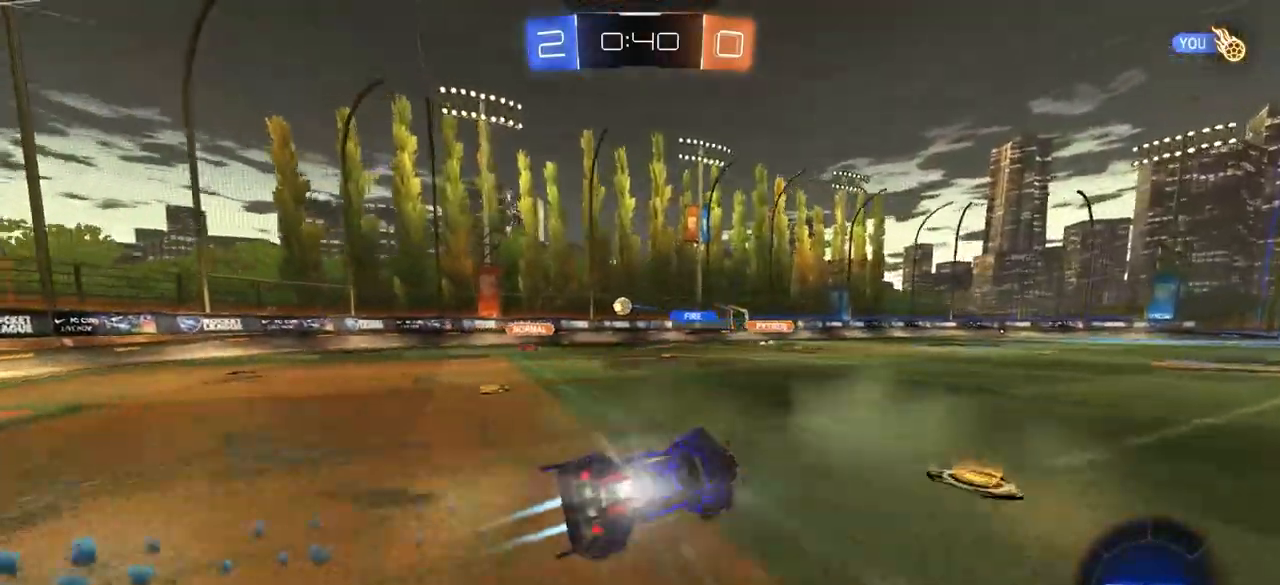
{"buttons": [], "left_stick": "left", "right_stick": "center", "events": [[33, "left_stick", "center"], [117, "CIRCLE", "up"], [350, "left_stick", "left"]]}
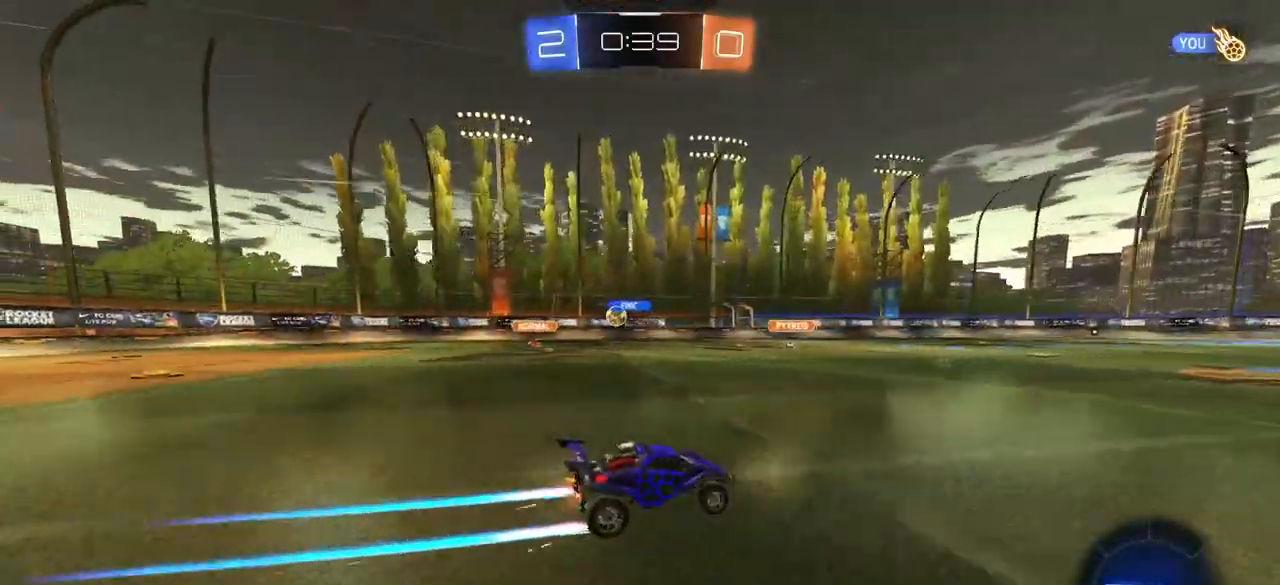
{"buttons": ["CIRCLE"], "left_stick": "center", "right_stick": "center", "events": [[317, "CIRCLE", "down"], [317, "left_stick", "center"]]}
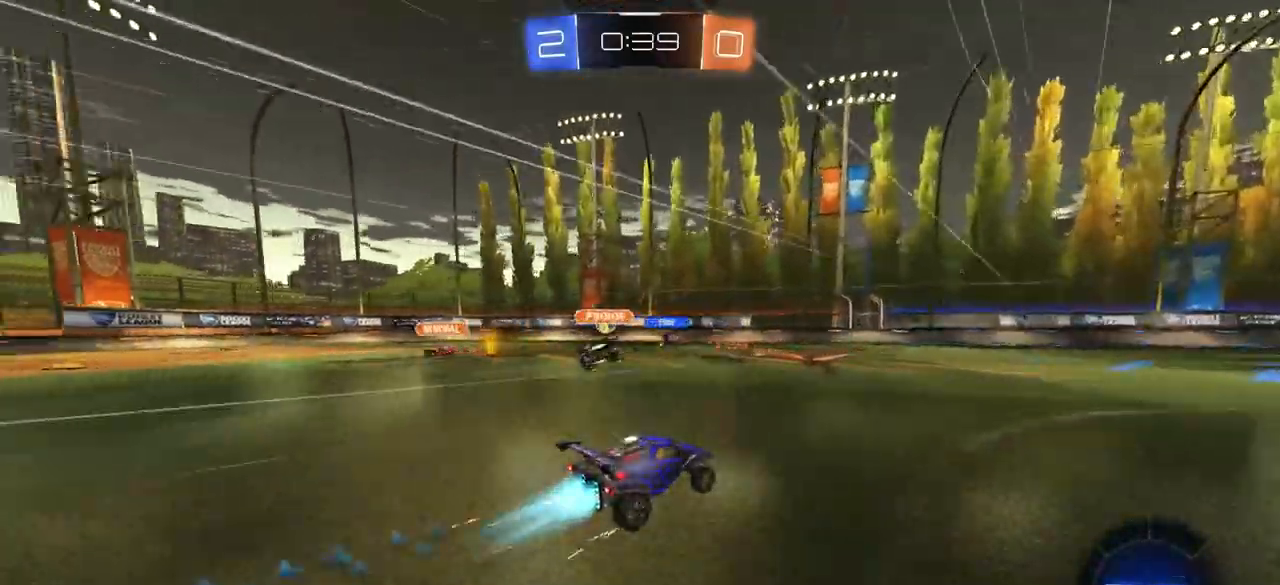
{"buttons": [], "left_stick": "center", "right_stick": "center", "events": [[50, "CIRCLE", "up"], [100, "left_stick", "left"], [417, "left_stick", "center"]]}
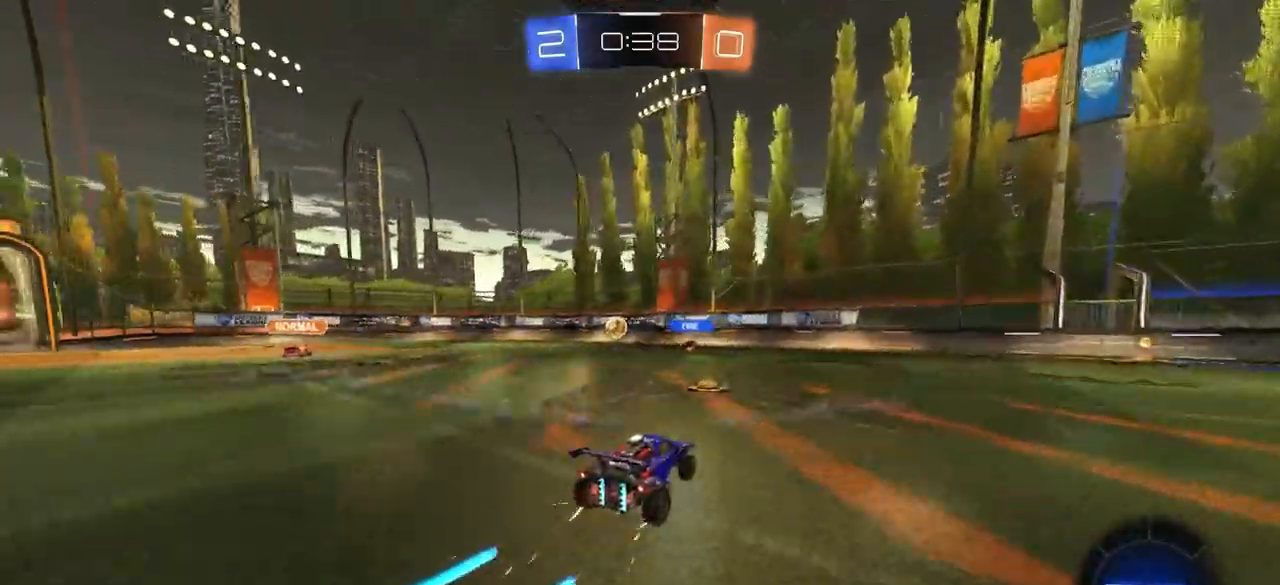
{"buttons": ["CIRCLE"], "left_stick": "center", "right_stick": "center", "events": [[117, "left_stick", "right"], [283, "CIRCLE", "down"], [300, "TRIANGLE", "down"], [400, "left_stick", "center"], [433, "TRIANGLE", "up"]]}
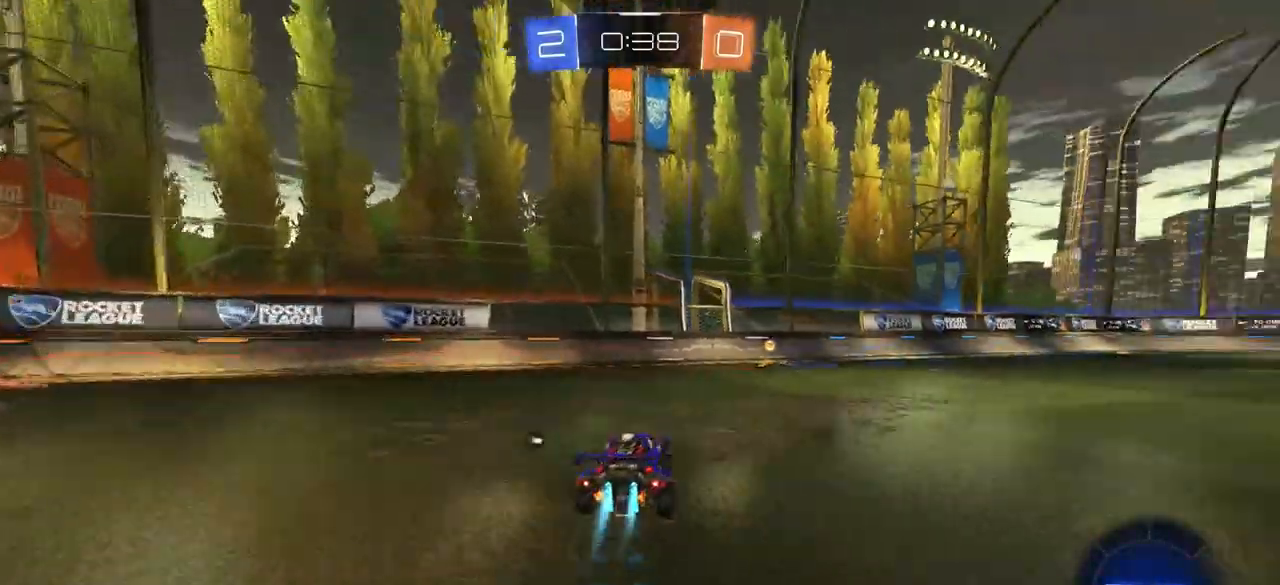
{"buttons": [], "left_stick": "right", "right_stick": "center", "events": [[100, "TRIANGLE", "down"], [100, "left_stick", "right"], [217, "TRIANGLE", "up"], [267, "CIRCLE", "up"]]}
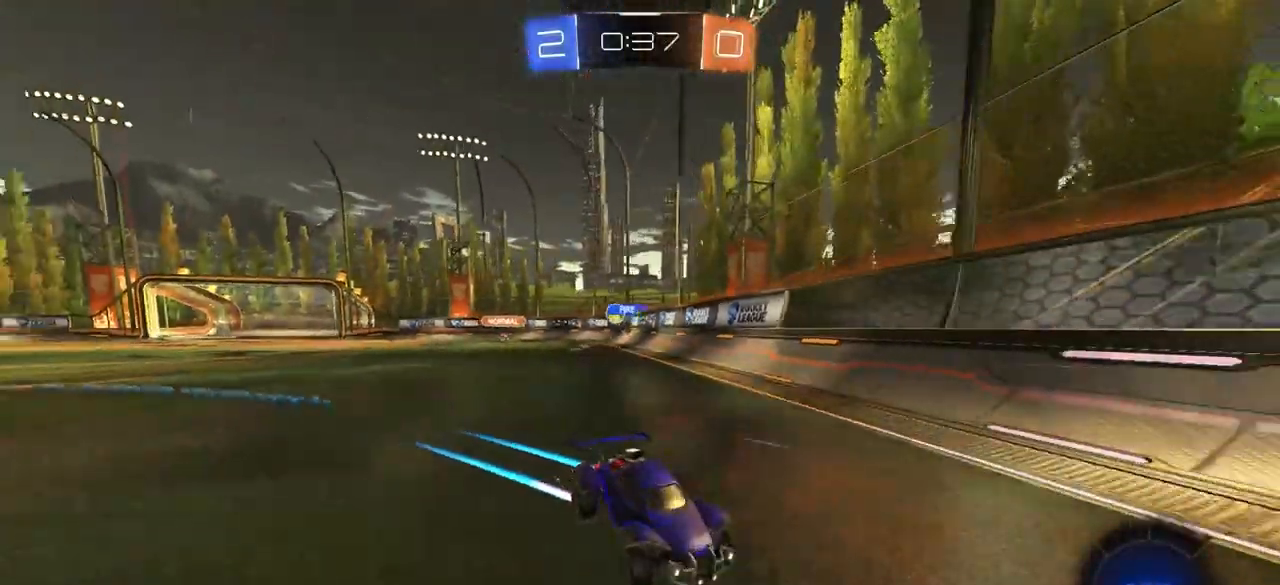
{"buttons": ["CIRCLE"], "left_stick": "right", "right_stick": "center", "events": [[217, "CIRCLE", "down"]]}
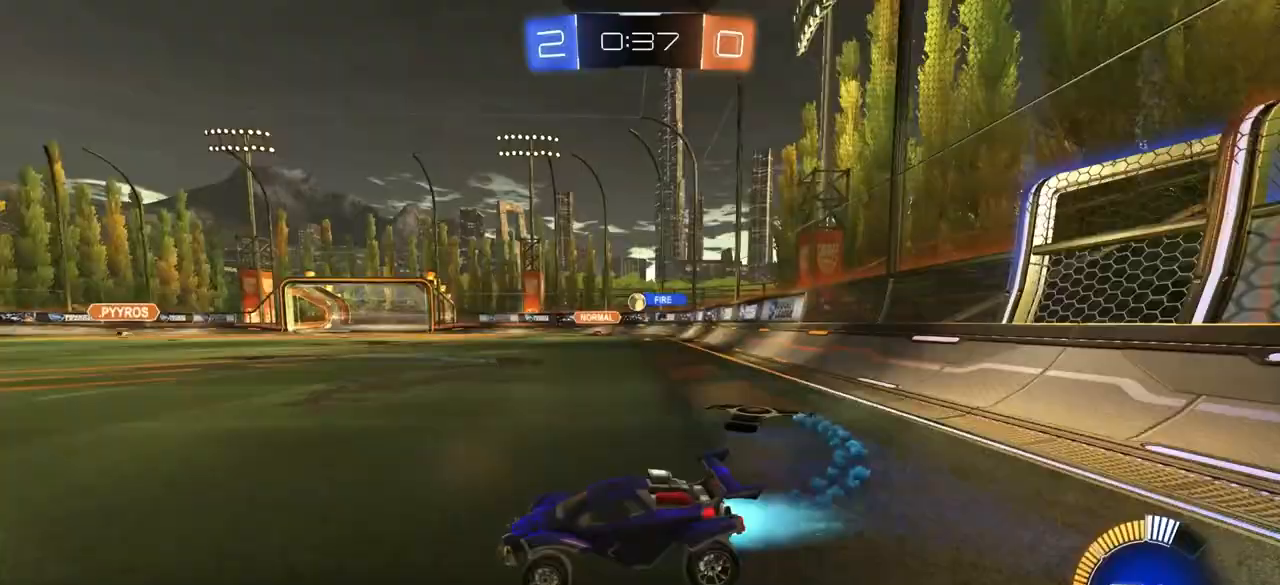
{"buttons": ["CIRCLE"], "left_stick": "down-left", "right_stick": "center", "events": [[83, "left_stick", "center"], [417, "left_stick", "down-left"]]}
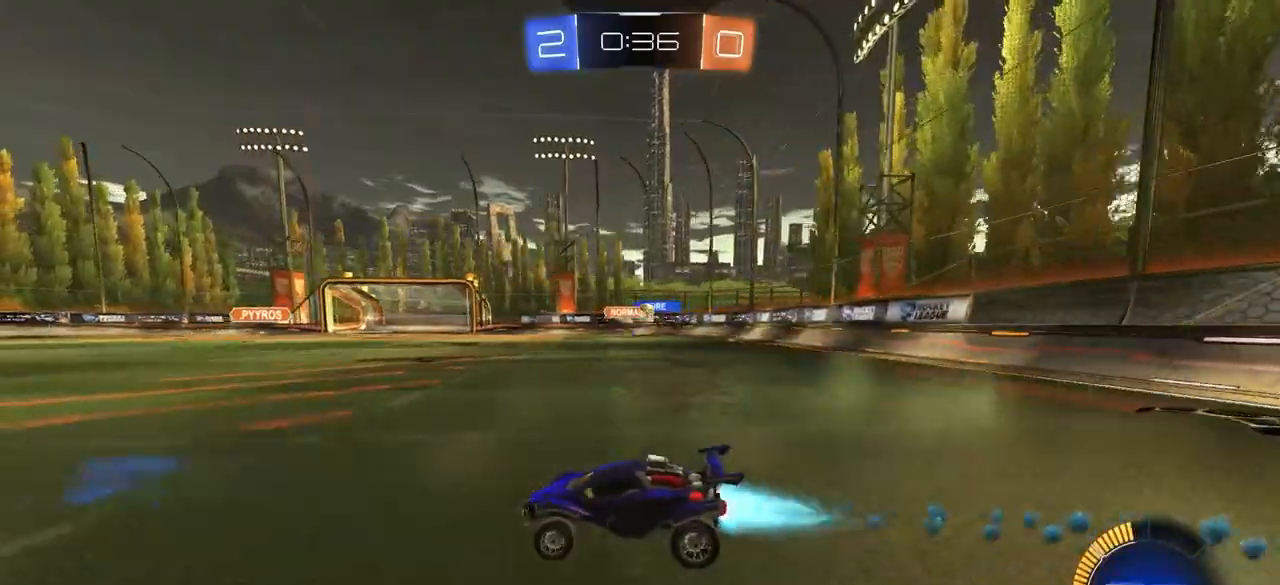
{"buttons": [], "left_stick": "right", "right_stick": "center", "events": [[50, "left_stick", "center"], [183, "left_stick", "right"], [233, "CIRCLE", "up"], [300, "left_stick", "center"], [433, "left_stick", "right"]]}
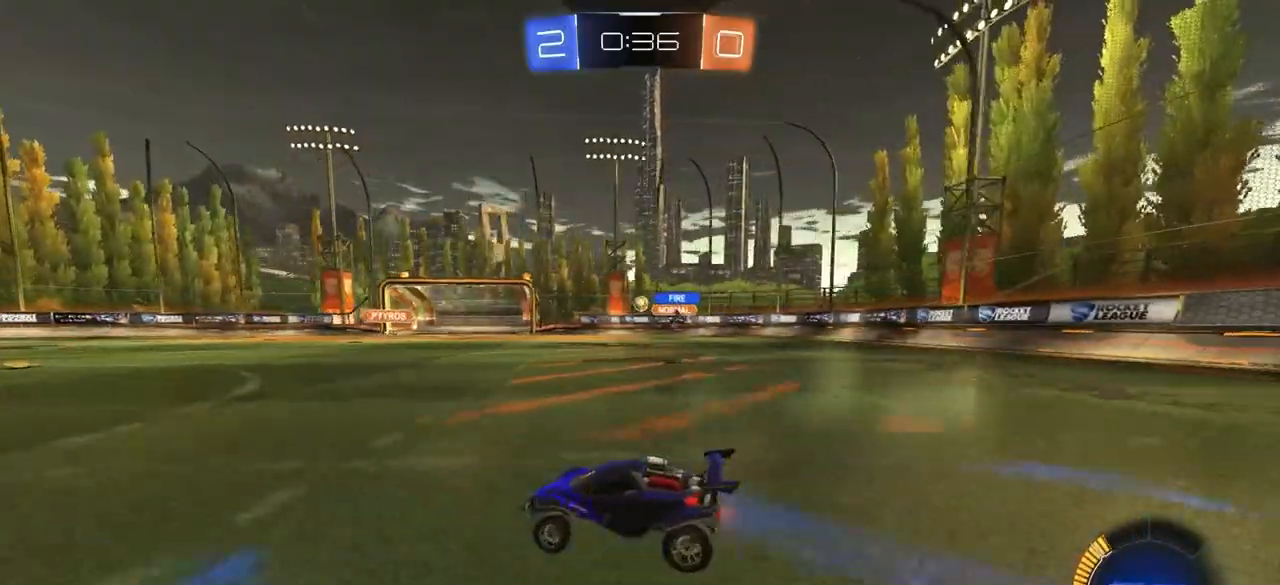
{"buttons": [], "left_stick": "right", "right_stick": "center", "events": [[83, "left_stick", "center"], [417, "left_stick", "right"]]}
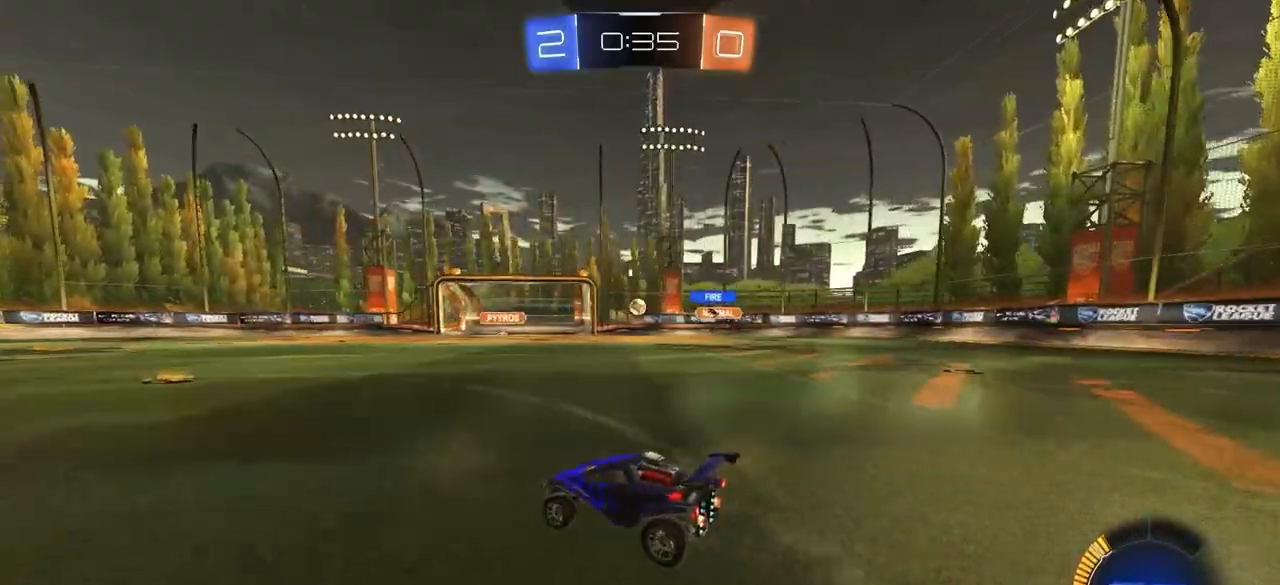
{"buttons": [], "left_stick": "right", "right_stick": "center", "events": []}
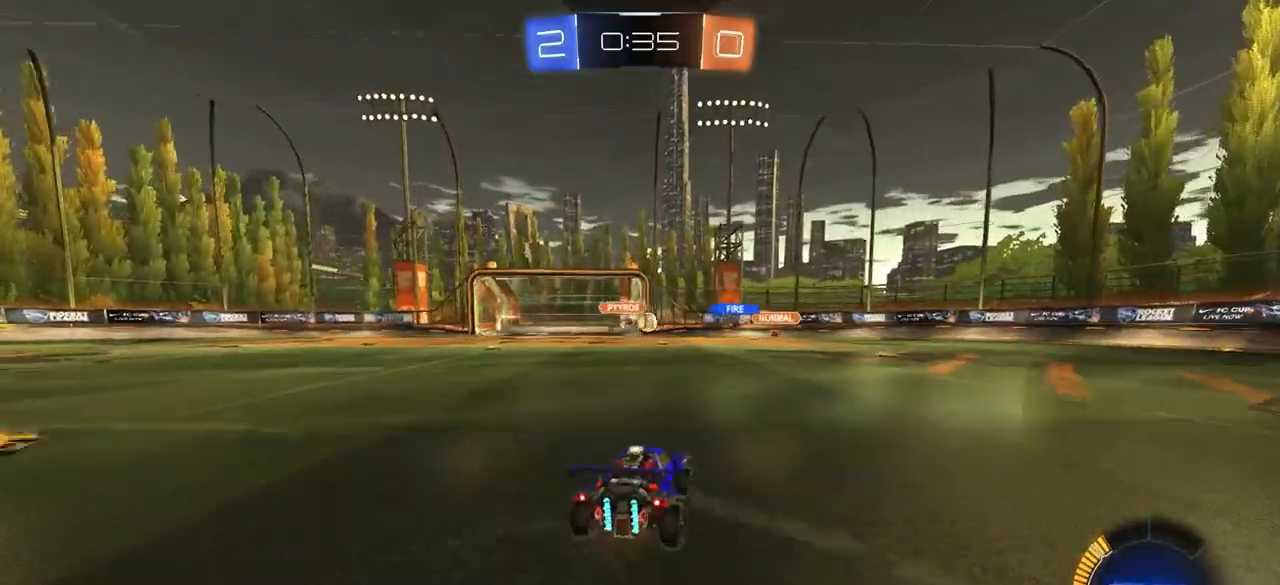
{"buttons": ["CIRCLE"], "left_stick": "down-right", "right_stick": "center", "events": [[83, "CIRCLE", "down"], [350, "left_stick", "down-right"]]}
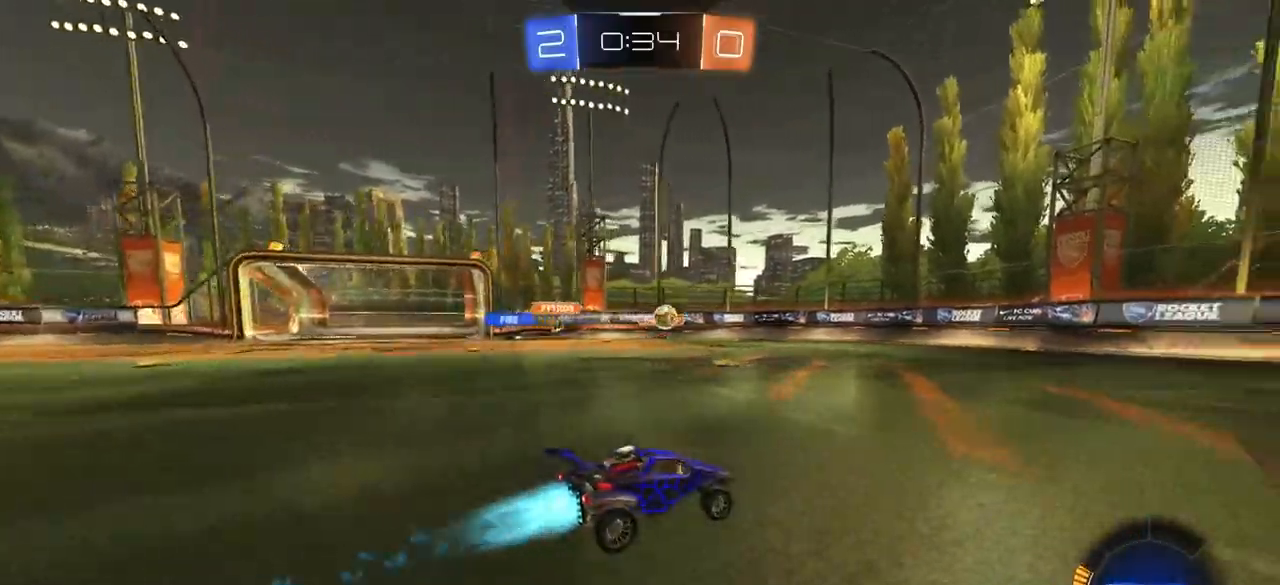
{"buttons": ["CIRCLE"], "left_stick": "center", "right_stick": "center", "events": [[67, "left_stick", "center"], [117, "left_stick", "down-right"], [283, "left_stick", "center"]]}
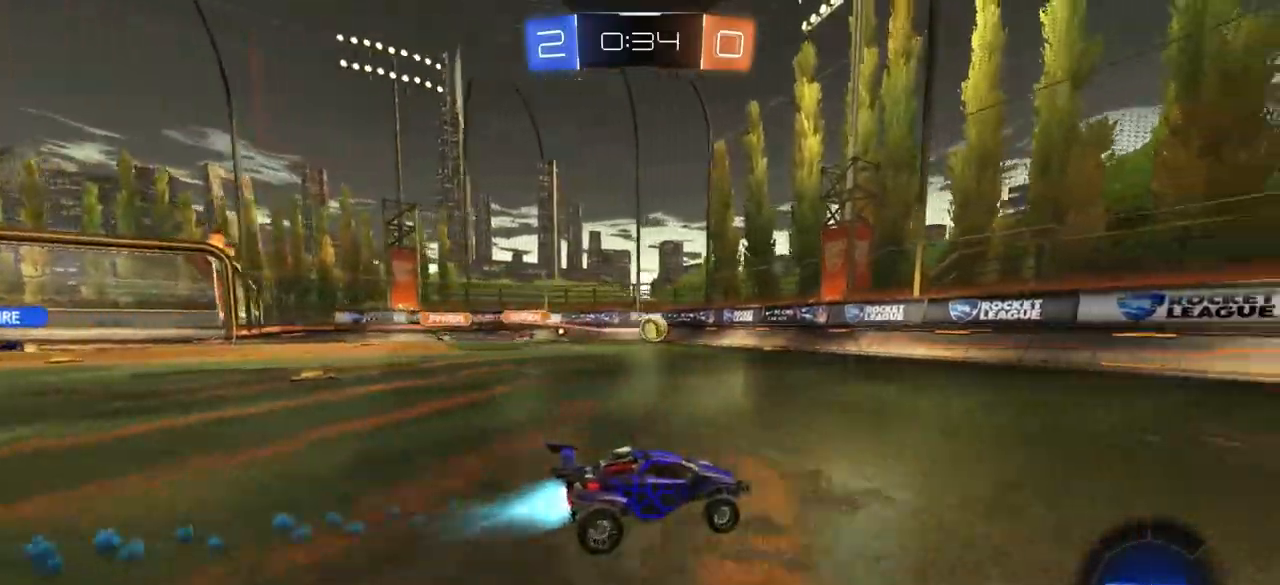
{"buttons": [], "left_stick": "left", "right_stick": "center", "events": [[183, "CIRCLE", "up"], [400, "left_stick", "left"]]}
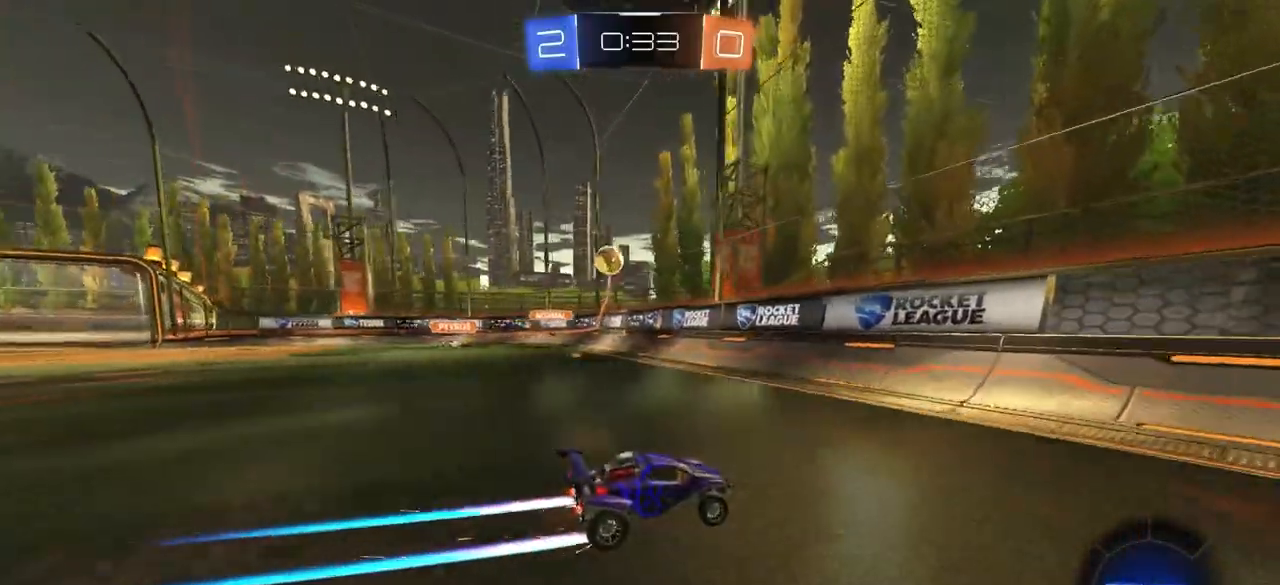
{"buttons": ["CIRCLE"], "left_stick": "center", "right_stick": "center", "events": [[233, "left_stick", "center"], [267, "CIRCLE", "down"]]}
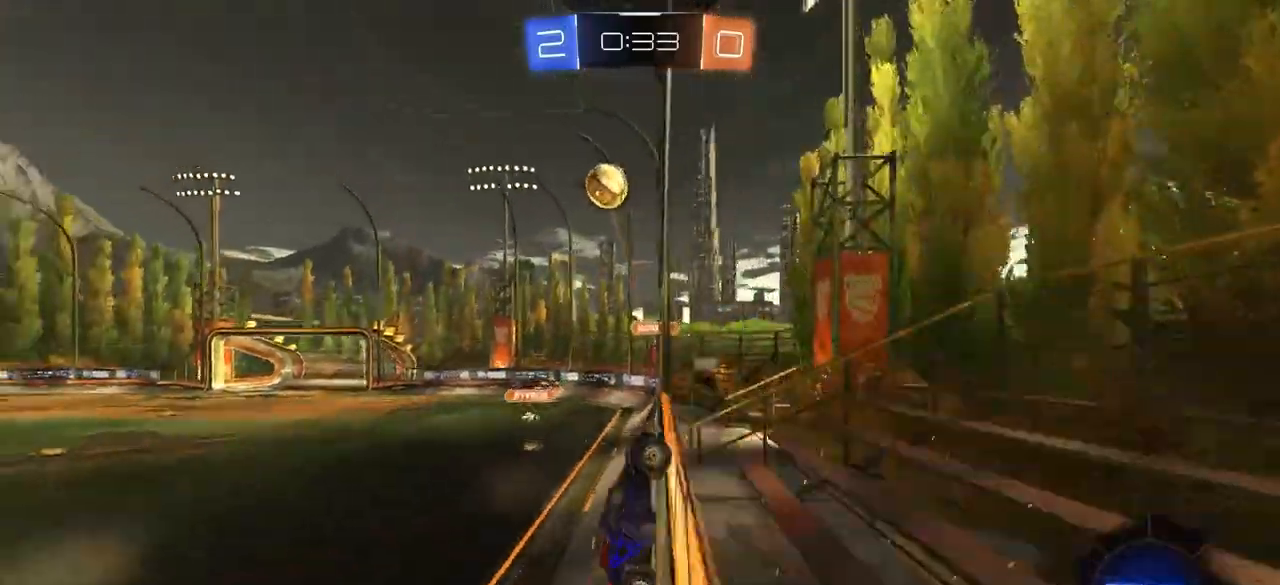
{"buttons": ["CIRCLE"], "left_stick": "up-left", "right_stick": "center", "events": [[67, "left_stick", "left"], [183, "left_stick", "center"], [233, "CROSS", "down"], [300, "left_stick", "down"], [400, "CROSS", "up"], [417, "left_stick", "up-left"]]}
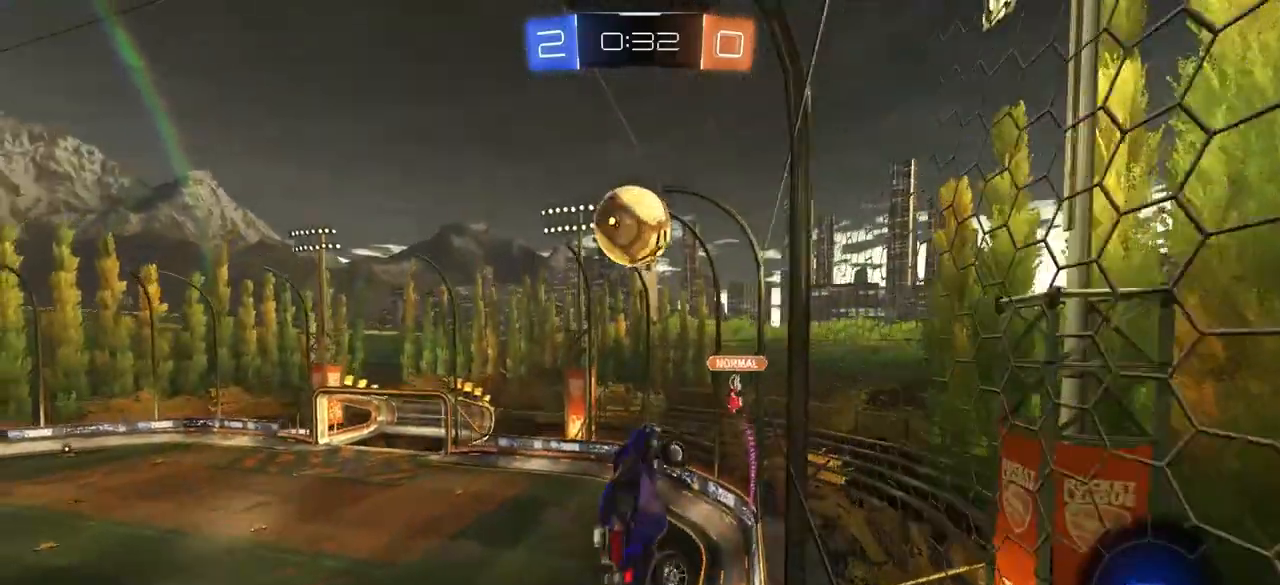
{"buttons": [], "left_stick": "left", "right_stick": "center", "events": [[17, "left_stick", "center"], [67, "left_stick", "up-right"], [167, "left_stick", "up-left"], [183, "CIRCLE", "up"], [367, "left_stick", "left"]]}